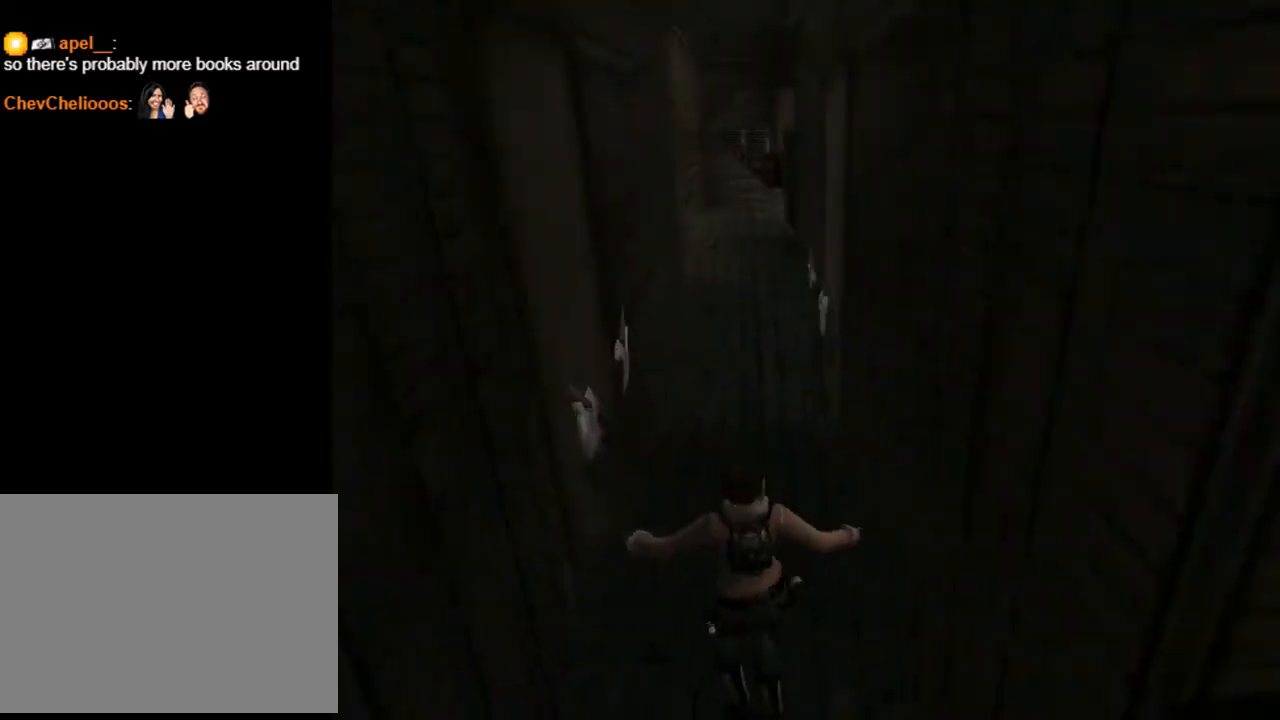
Gameplay with a controller (PlayStation layout); each line is a JSON object with the inputs held at the frame after it. "events" lists button and stick changes between this image and that frame as [ms after this image, input, new state], when the widget could be followed in between. Not read: L1.
{"buttons": ["DPAD_UP", "DPAD_RIGHT"], "left_stick": "center", "right_stick": "center", "events": [[233, "L2", "up"]]}
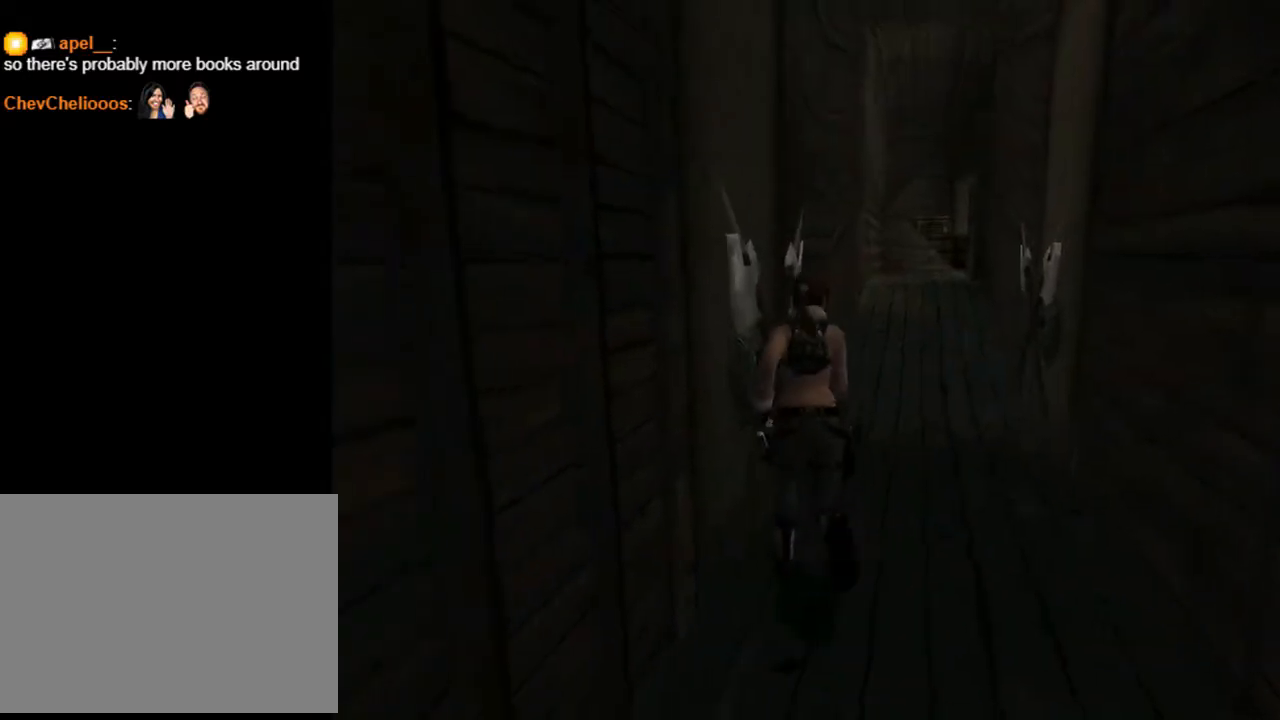
{"buttons": ["DPAD_UP"], "left_stick": "center", "right_stick": "center", "events": [[200, "DPAD_RIGHT", "up"], [267, "DPAD_RIGHT", "down"], [467, "DPAD_RIGHT", "up"]]}
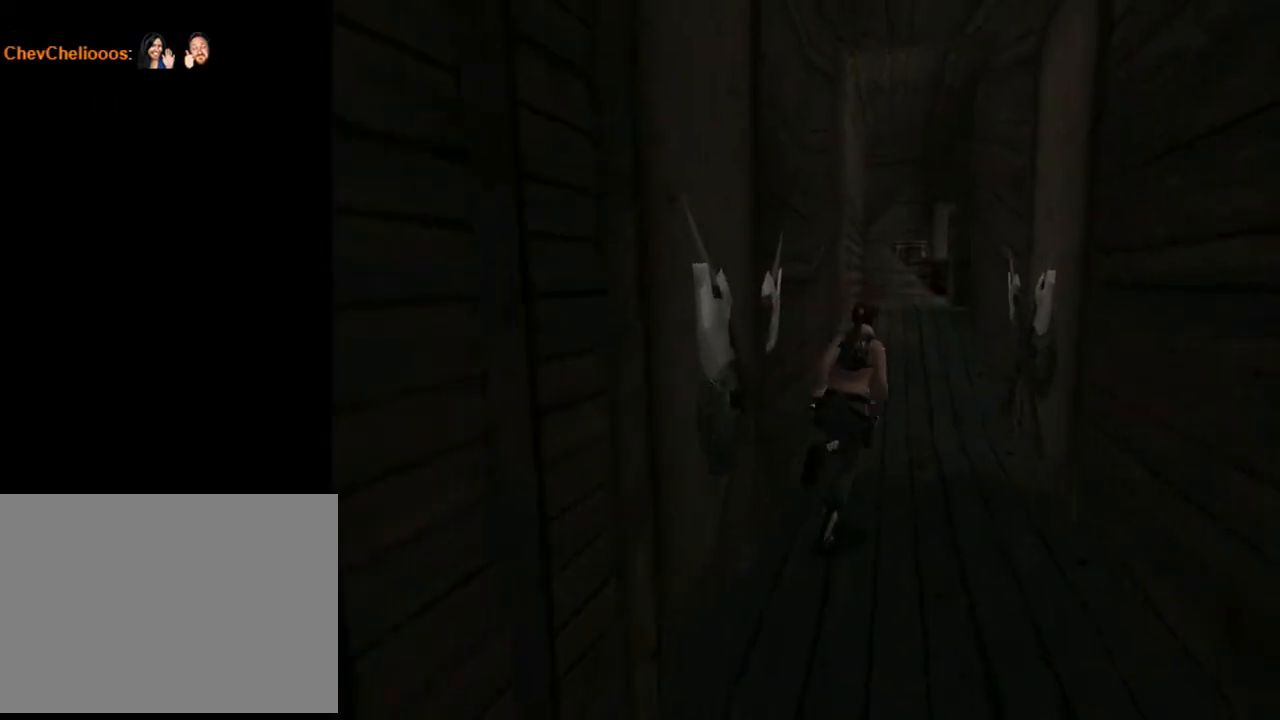
{"buttons": ["R2", "DPAD_UP"], "left_stick": "center", "right_stick": "center", "events": [[67, "R2", "down"]]}
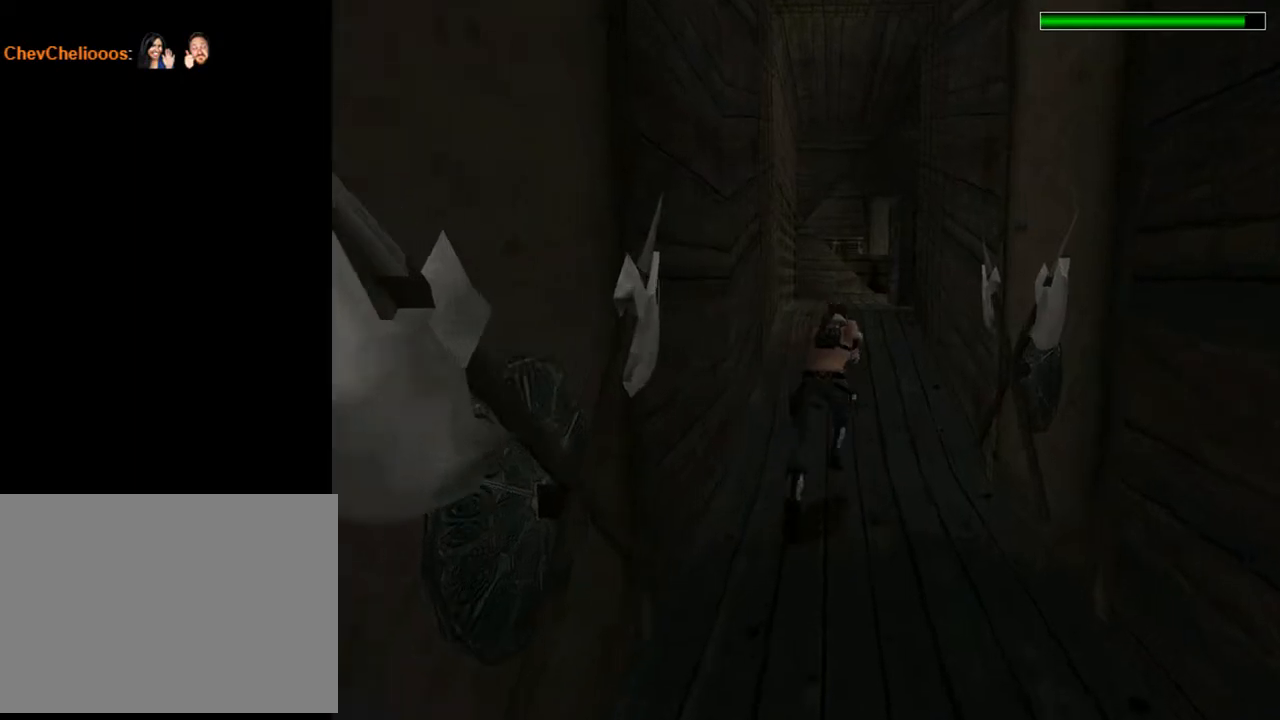
{"buttons": ["R2", "DPAD_UP"], "left_stick": "center", "right_stick": "center", "events": [[167, "DPAD_LEFT", "down"], [500, "DPAD_LEFT", "up"]]}
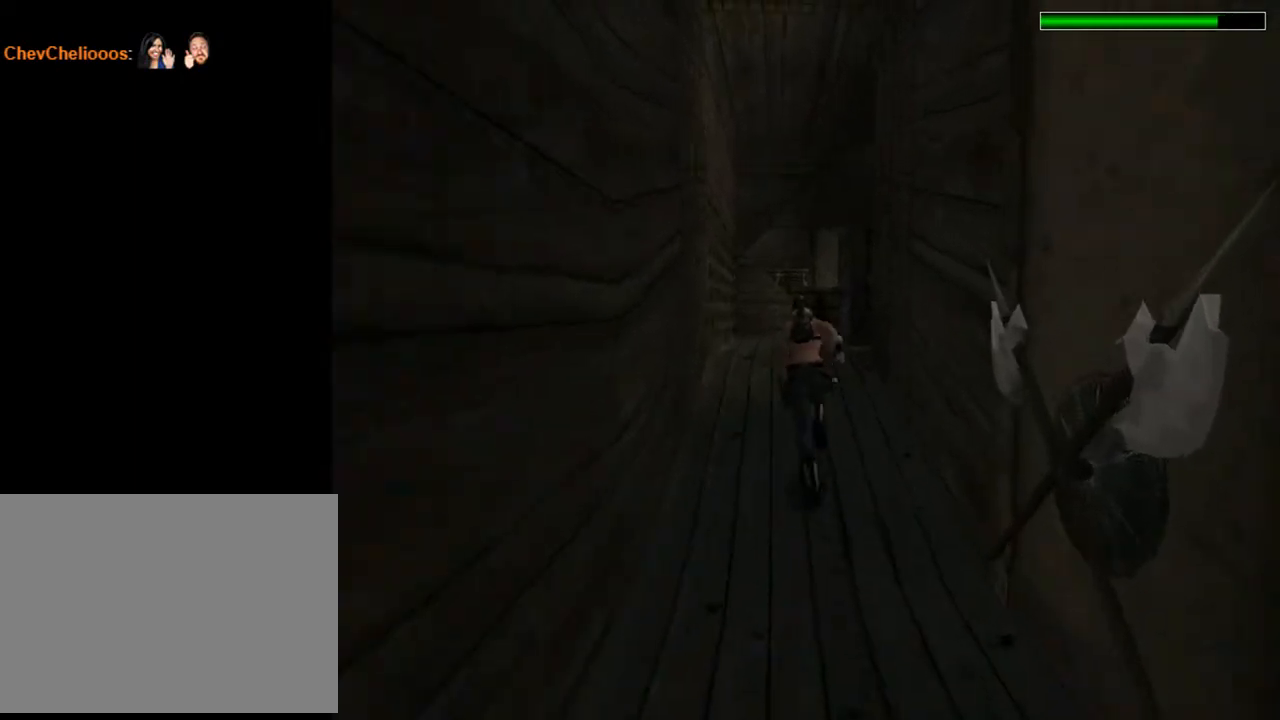
{"buttons": ["L2", "DPAD_RIGHT"], "left_stick": "center", "right_stick": "center", "events": [[300, "DPAD_RIGHT", "down"], [300, "R2", "up"], [367, "L2", "down"], [400, "DPAD_UP", "up"]]}
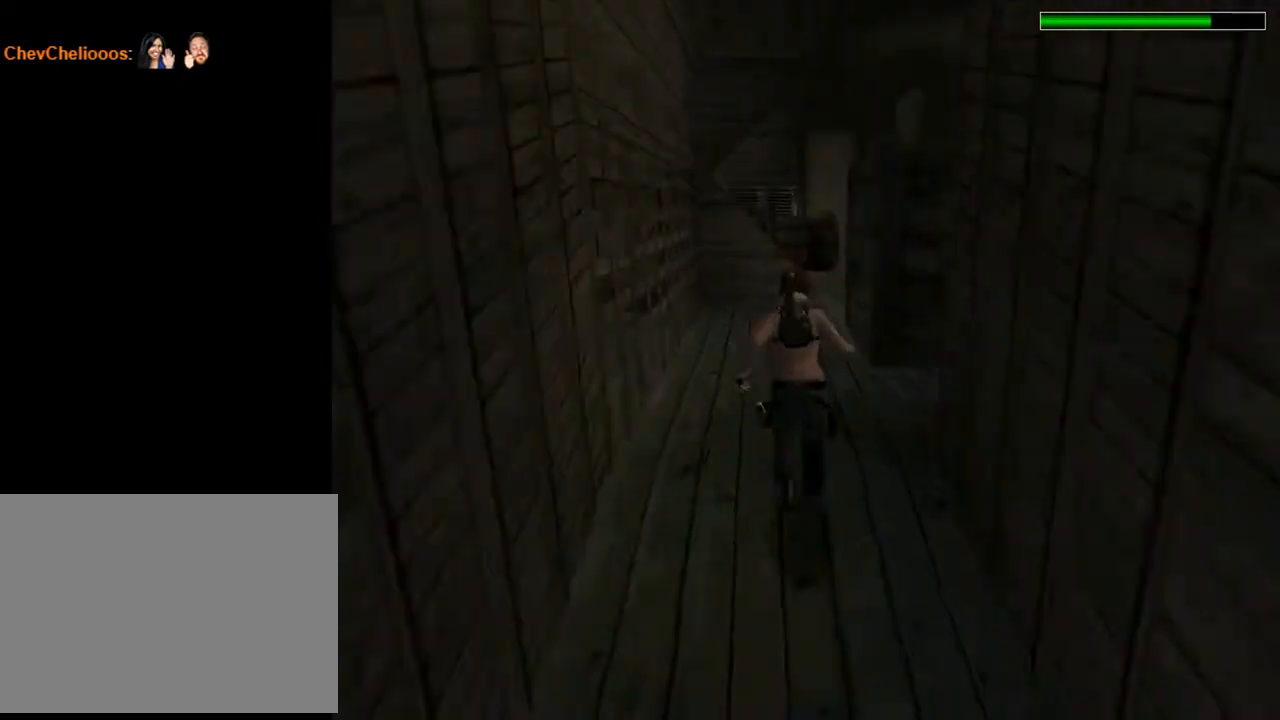
{"buttons": ["L2", "DPAD_RIGHT"], "left_stick": "center", "right_stick": "center", "events": []}
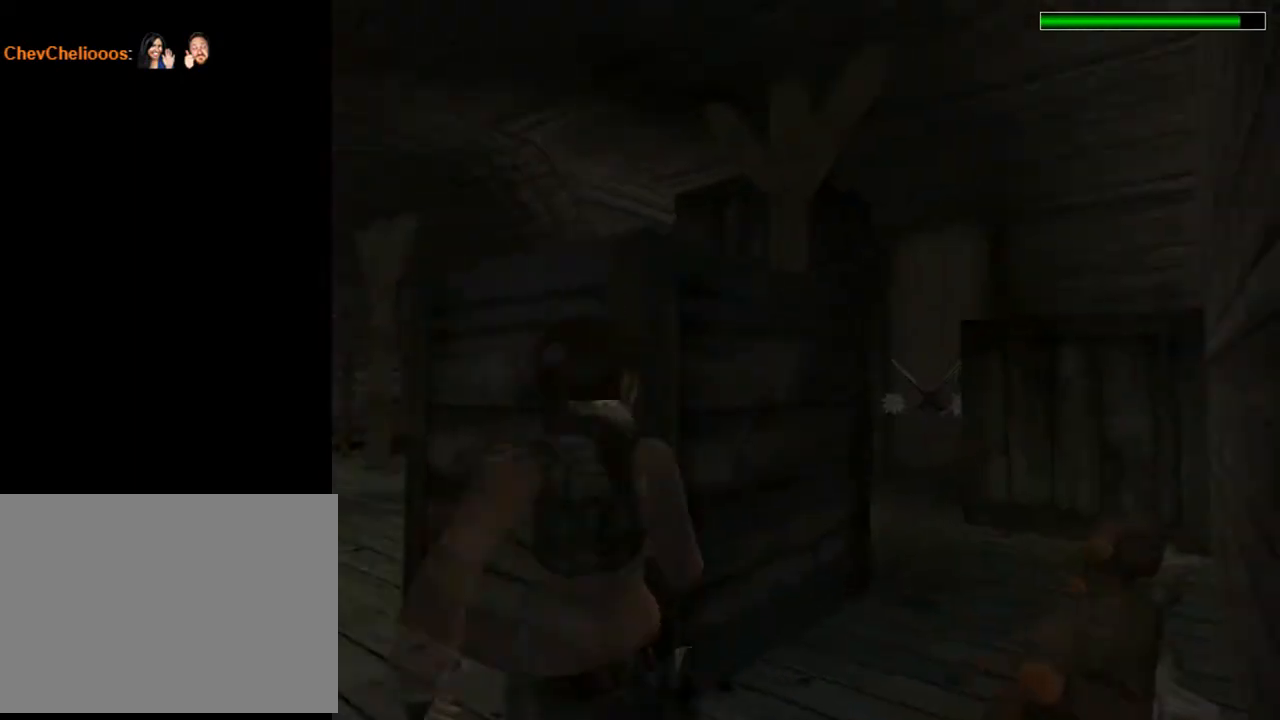
{"buttons": ["L2", "DPAD_RIGHT"], "left_stick": "center", "right_stick": "center", "events": []}
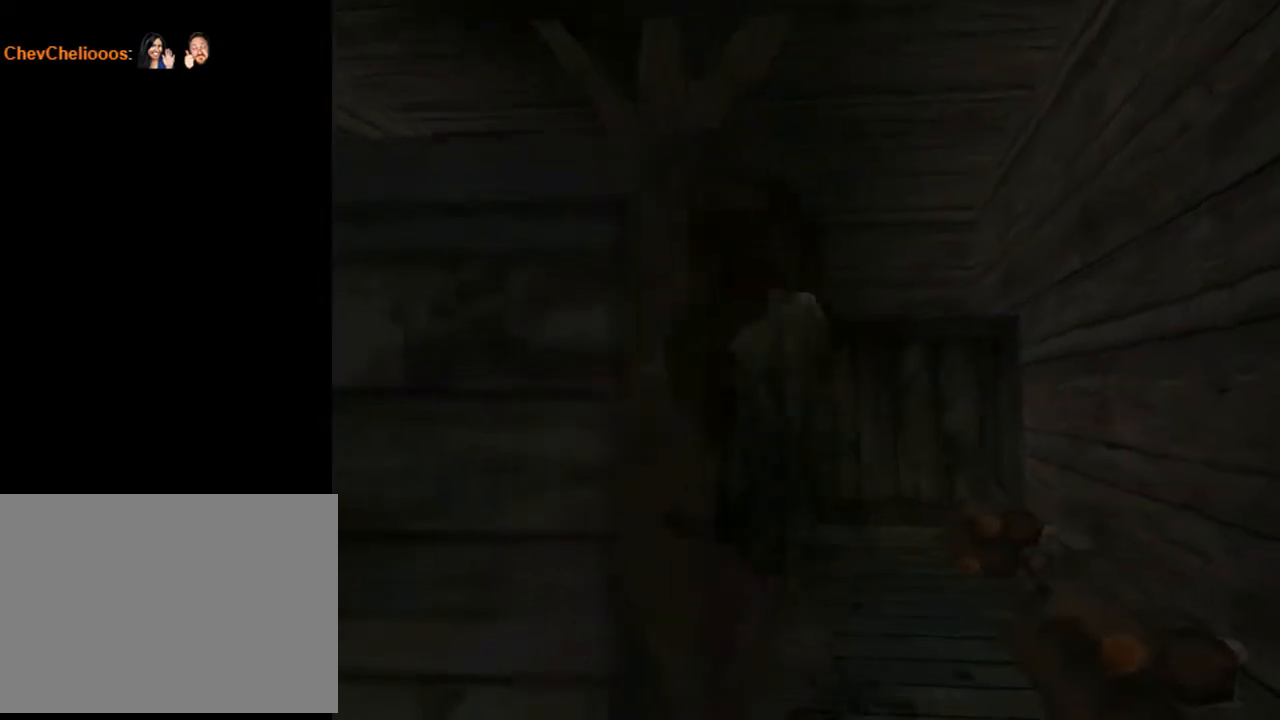
{"buttons": ["DPAD_UP", "DPAD_RIGHT"], "left_stick": "center", "right_stick": "center", "events": [[33, "L2", "up"], [133, "DPAD_RIGHT", "up"], [167, "DPAD_UP", "down"], [500, "DPAD_RIGHT", "down"]]}
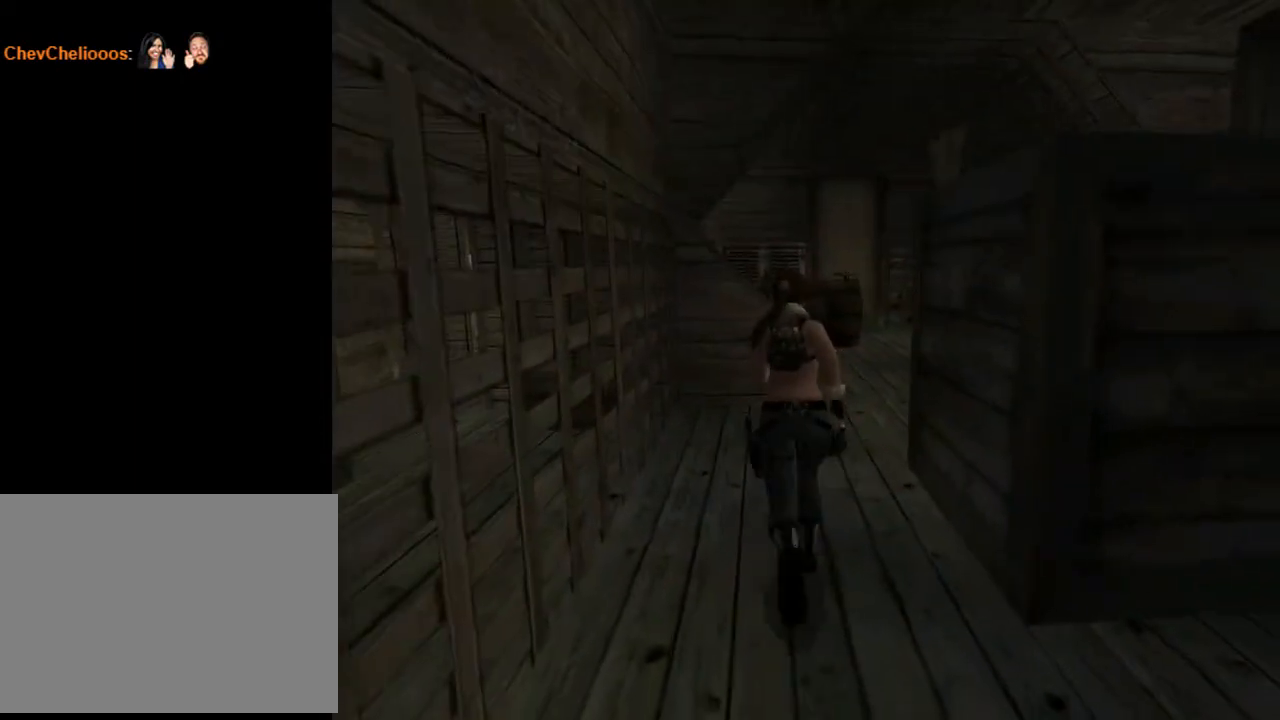
{"buttons": ["DPAD_UP"], "left_stick": "center", "right_stick": "center", "events": [[433, "DPAD_RIGHT", "up"]]}
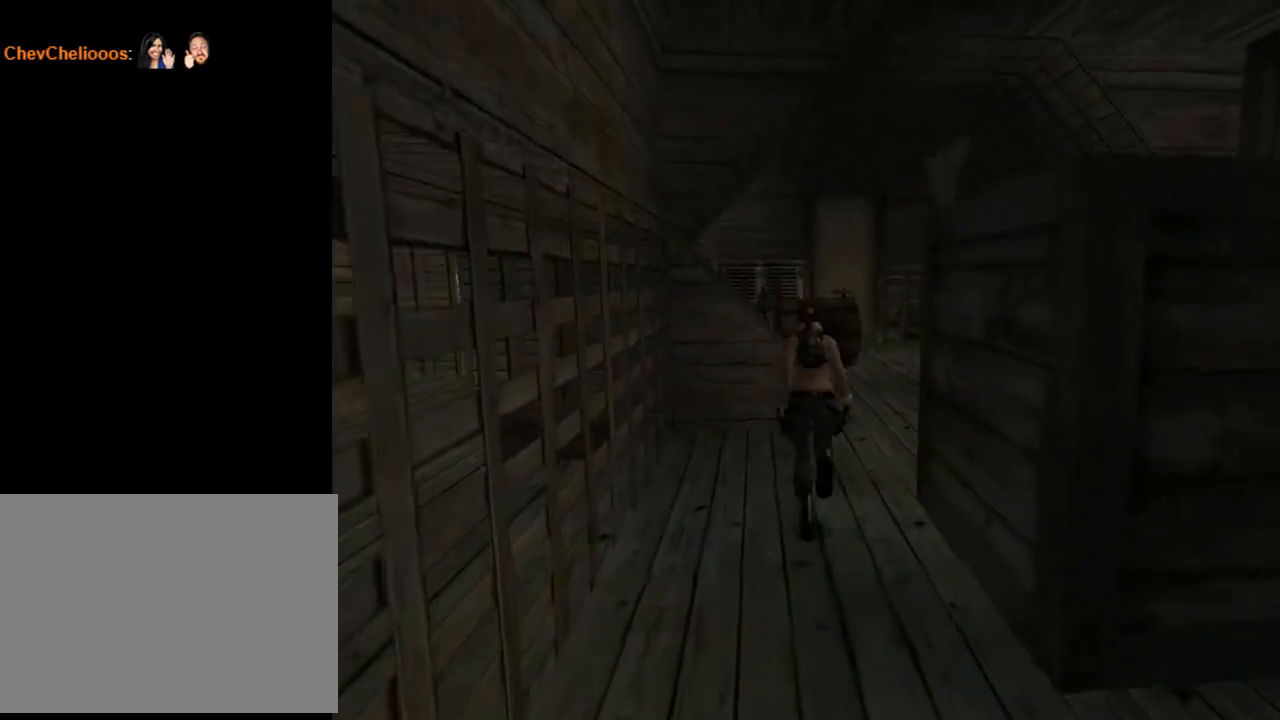
{"buttons": ["DPAD_UP", "DPAD_RIGHT"], "left_stick": "center", "right_stick": "center", "events": [[33, "DPAD_RIGHT", "down"]]}
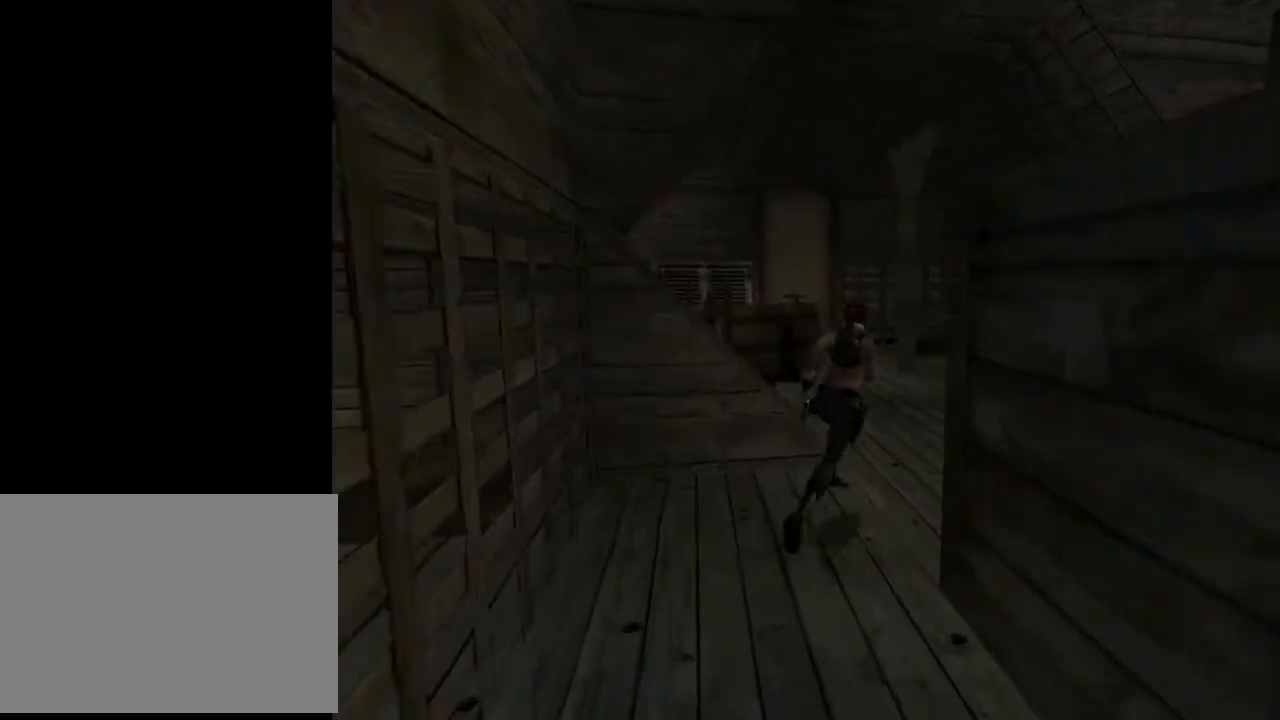
{"buttons": ["DPAD_RIGHT"], "left_stick": "center", "right_stick": "center", "events": [[33, "DPAD_RIGHT", "up"], [233, "DPAD_RIGHT", "down"], [500, "DPAD_UP", "up"]]}
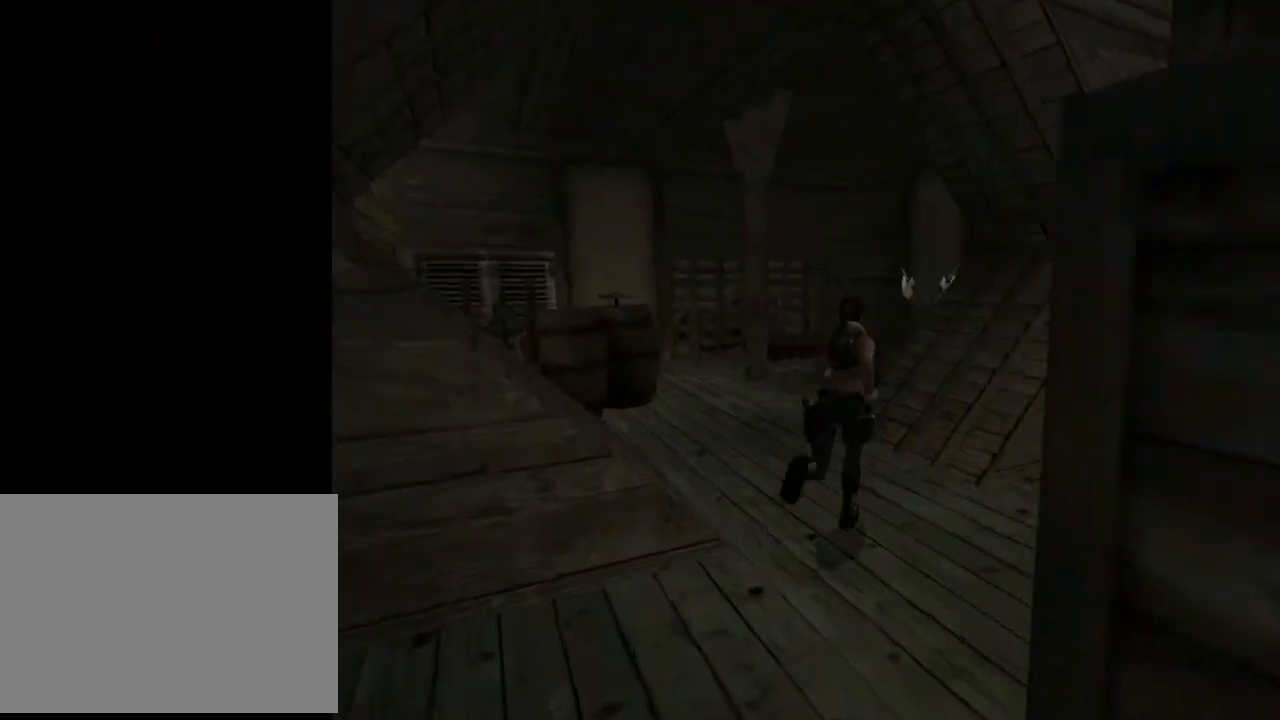
{"buttons": ["DPAD_RIGHT"], "left_stick": "center", "right_stick": "center", "events": []}
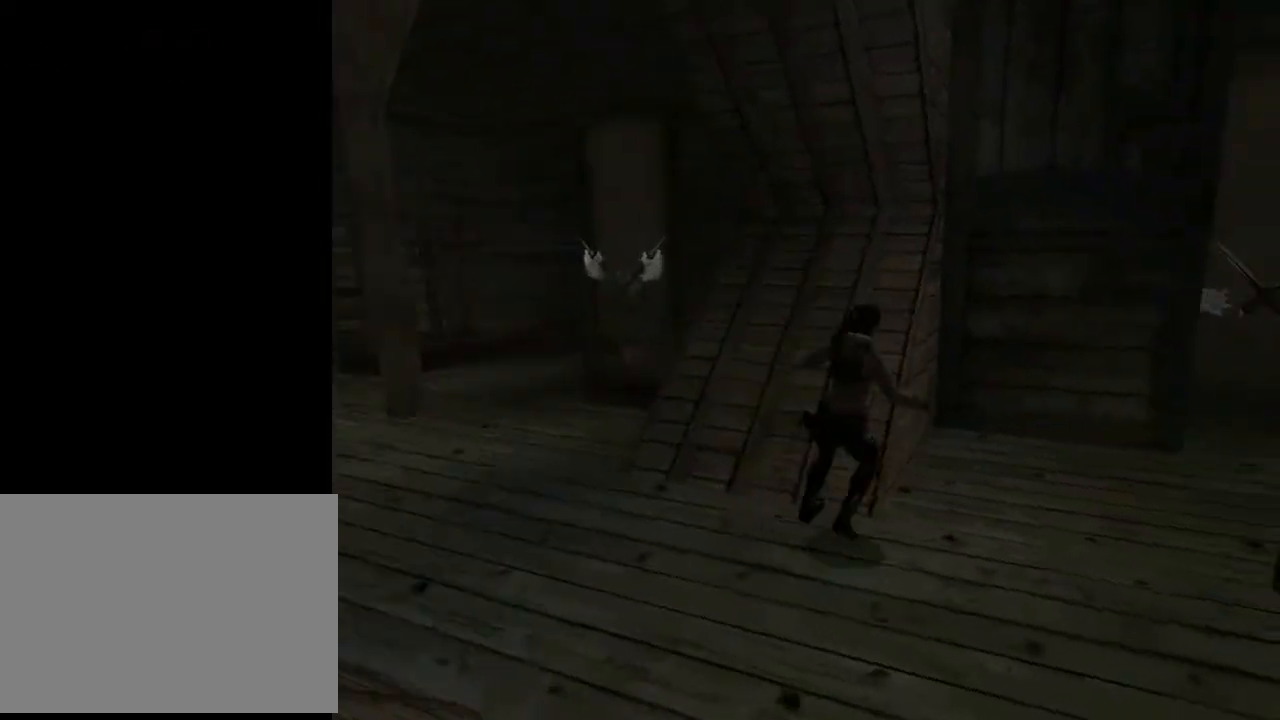
{"buttons": ["L2", "DPAD_UP", "DPAD_RIGHT"], "left_stick": "center", "right_stick": "center", "events": [[33, "L2", "down"], [333, "DPAD_UP", "down"]]}
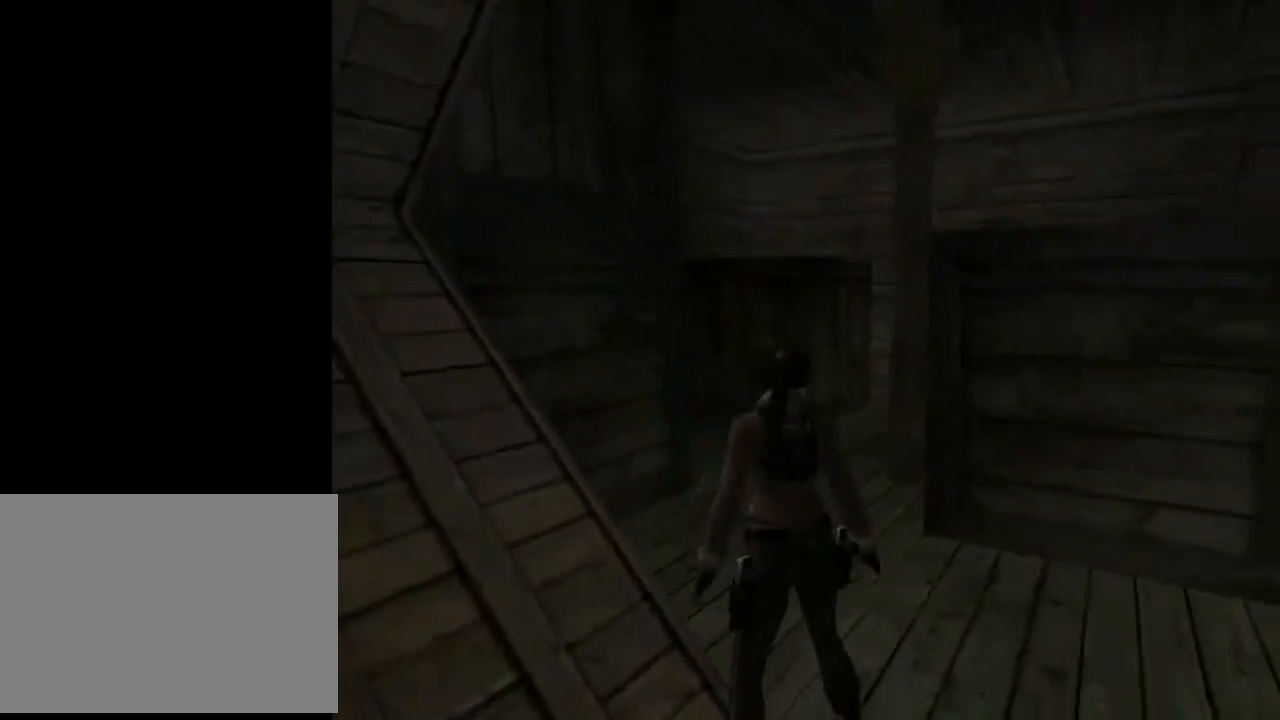
{"buttons": ["DPAD_LEFT"], "left_stick": "center", "right_stick": "center", "events": [[33, "DPAD_RIGHT", "up"], [33, "DPAD_UP", "up"], [233, "L2", "up"], [267, "DPAD_LEFT", "down"]]}
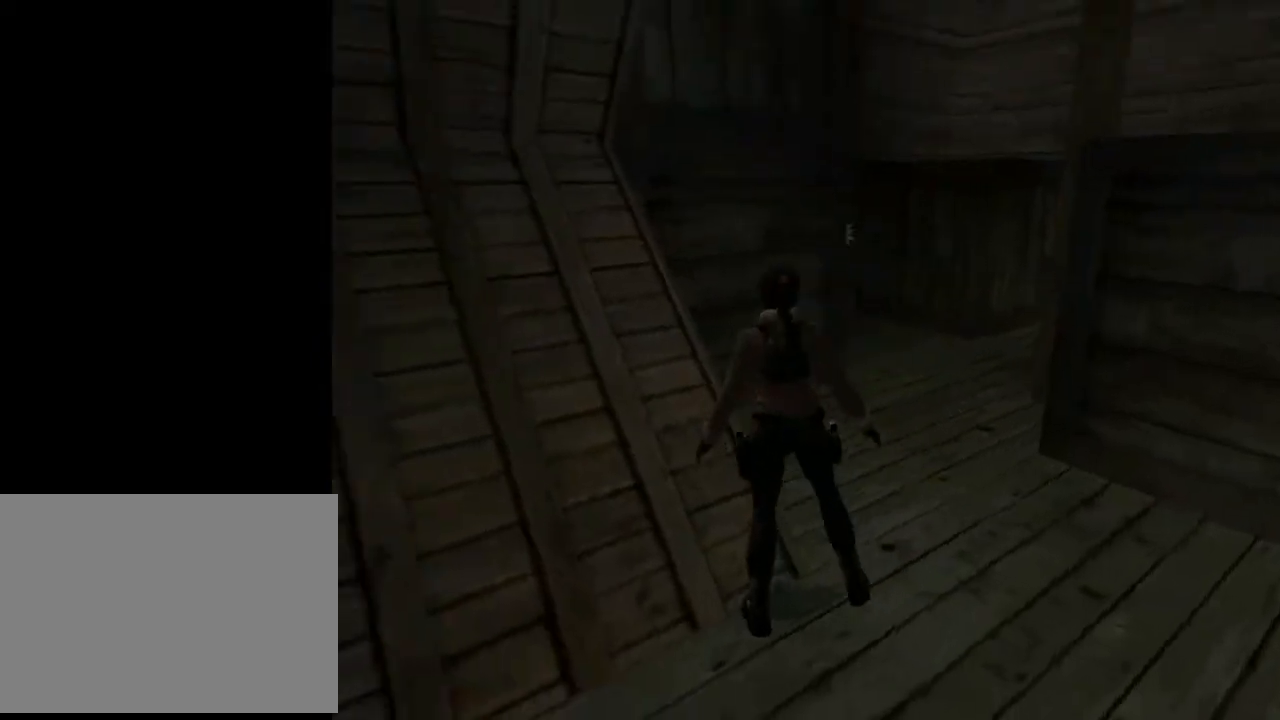
{"buttons": ["DPAD_LEFT"], "left_stick": "center", "right_stick": "center", "events": []}
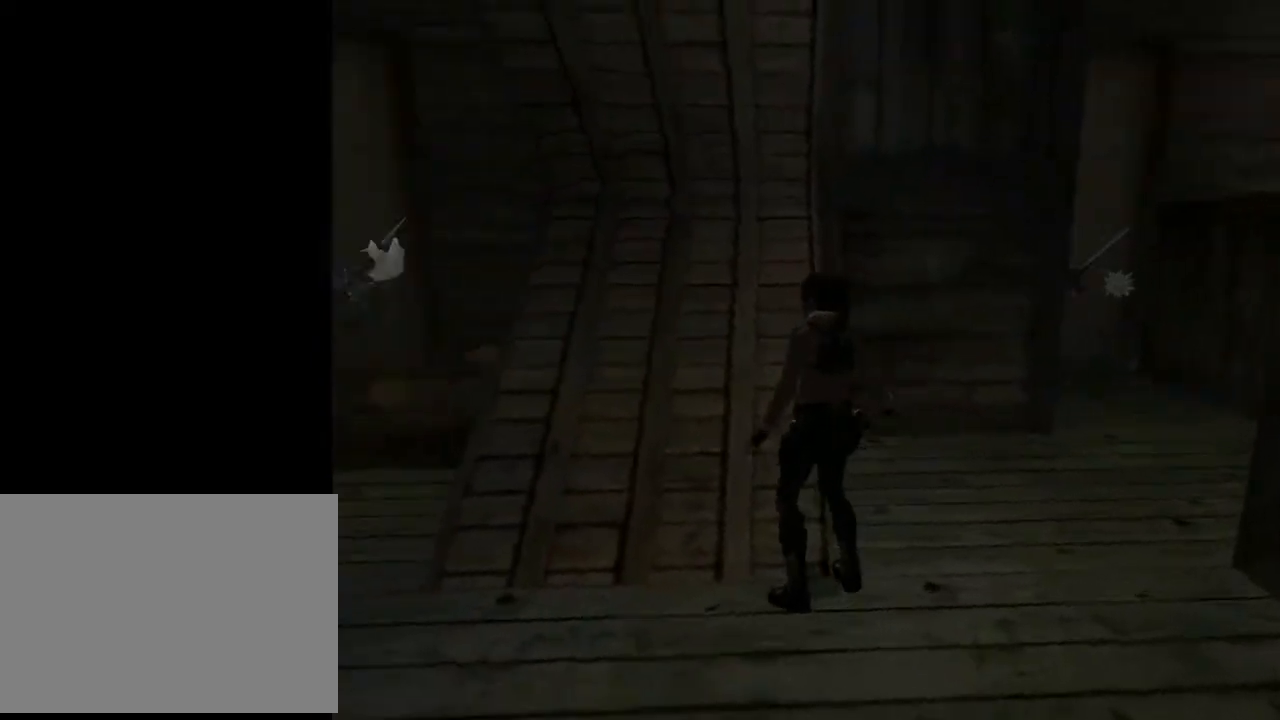
{"buttons": ["DPAD_UP"], "left_stick": "center", "right_stick": "center", "events": [[200, "DPAD_LEFT", "up"], [200, "DPAD_UP", "down"]]}
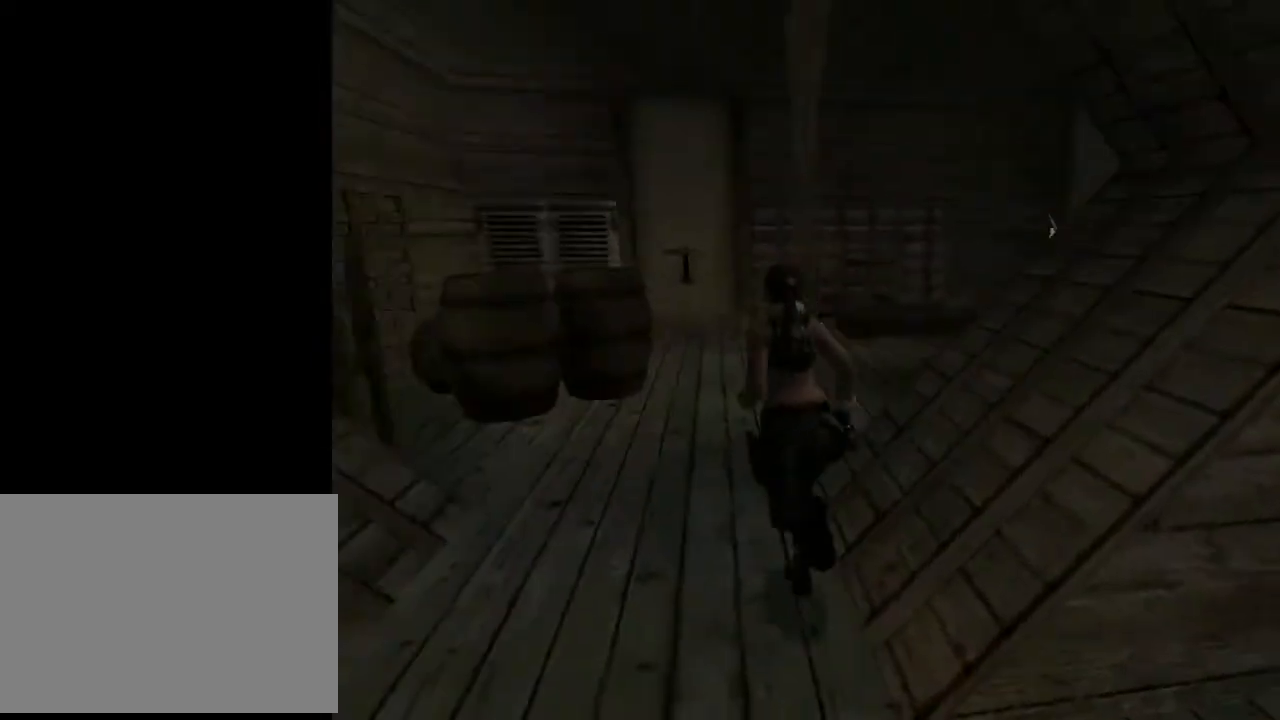
{"buttons": ["DPAD_UP", "DPAD_RIGHT"], "left_stick": "center", "right_stick": "center", "events": [[33, "TRIANGLE", "down"], [267, "TRIANGLE", "up"], [500, "DPAD_RIGHT", "down"]]}
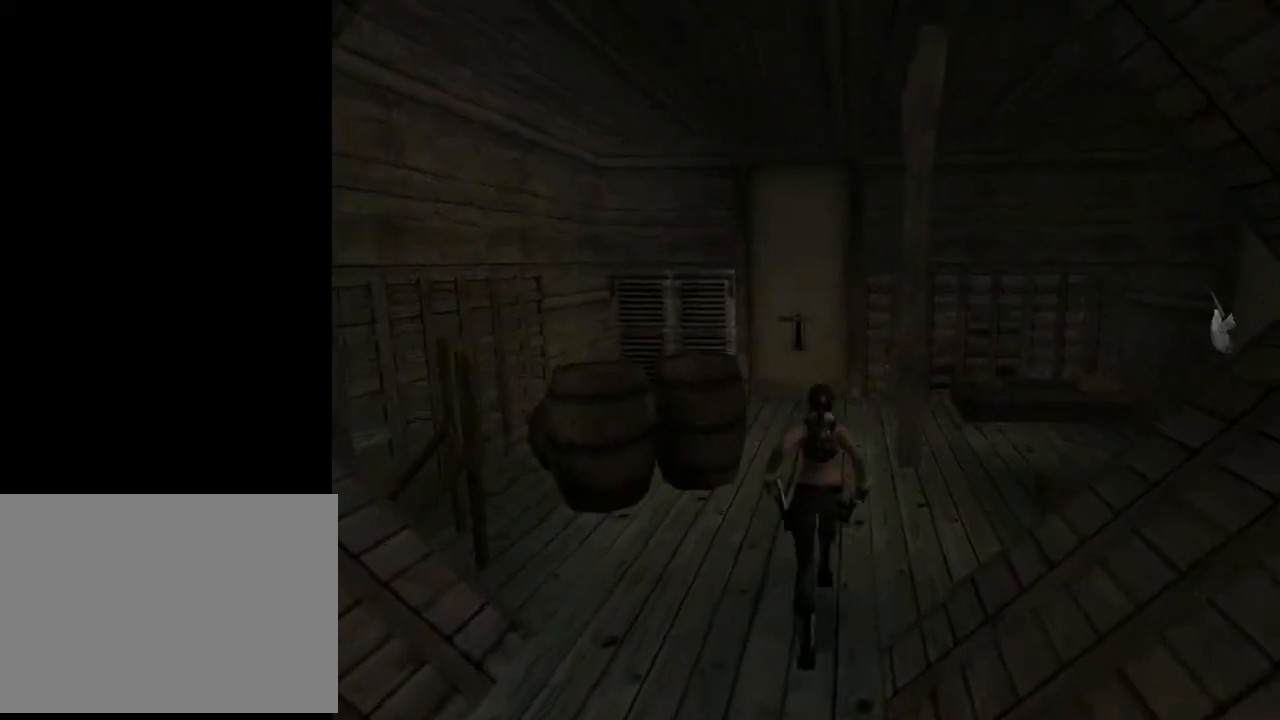
{"buttons": ["DPAD_RIGHT"], "left_stick": "center", "right_stick": "center", "events": [[400, "DPAD_UP", "up"]]}
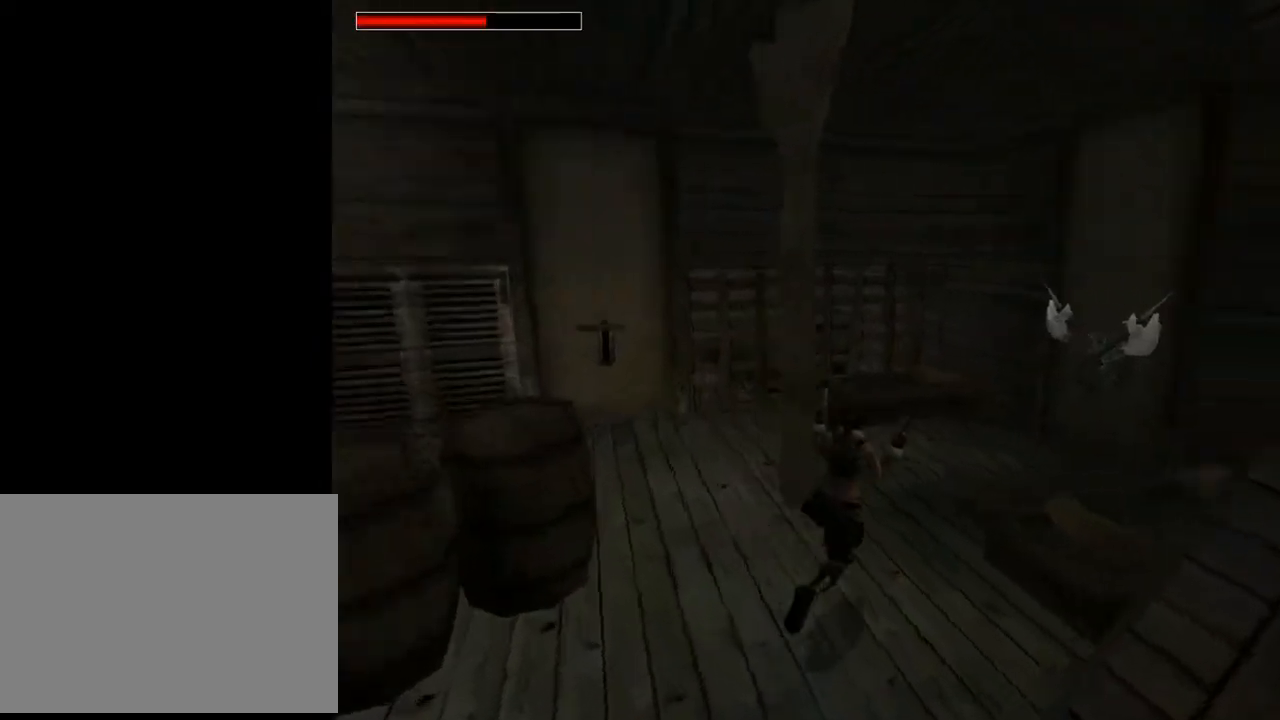
{"buttons": ["DPAD_LEFT"], "left_stick": "center", "right_stick": "center", "events": [[367, "DPAD_RIGHT", "up"], [500, "DPAD_LEFT", "down"]]}
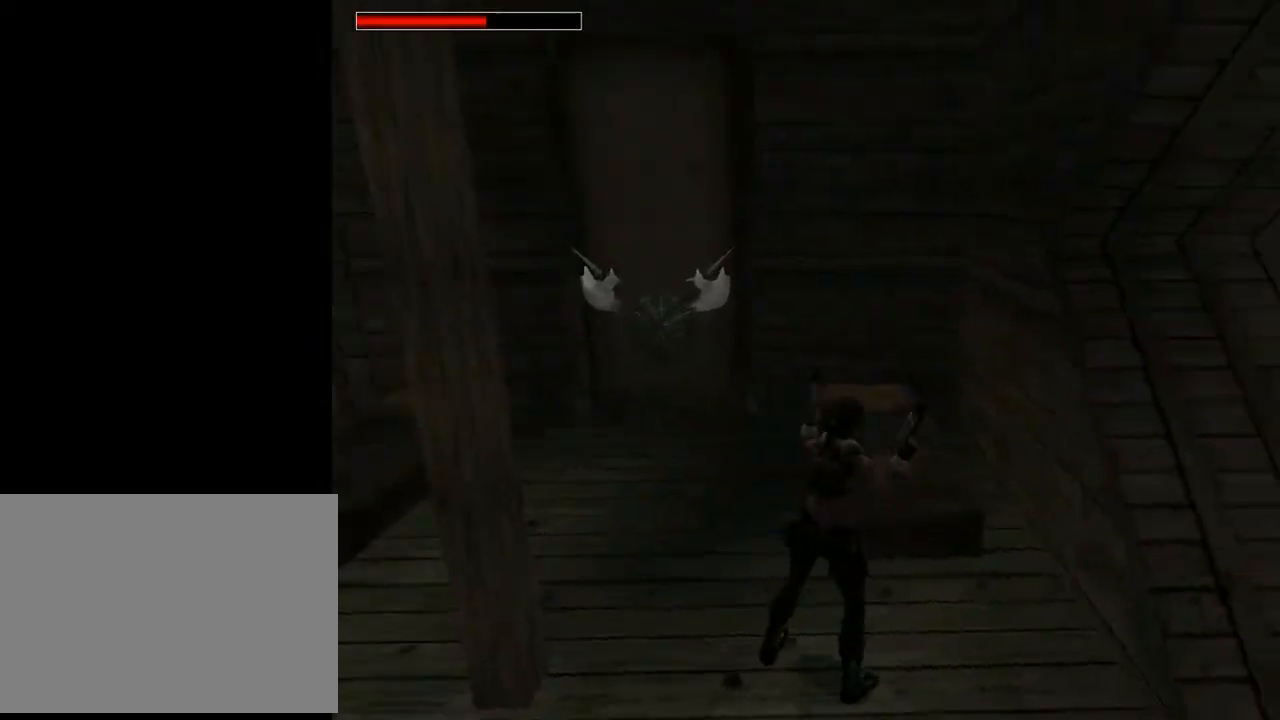
{"buttons": ["DPAD_LEFT"], "left_stick": "center", "right_stick": "center", "events": []}
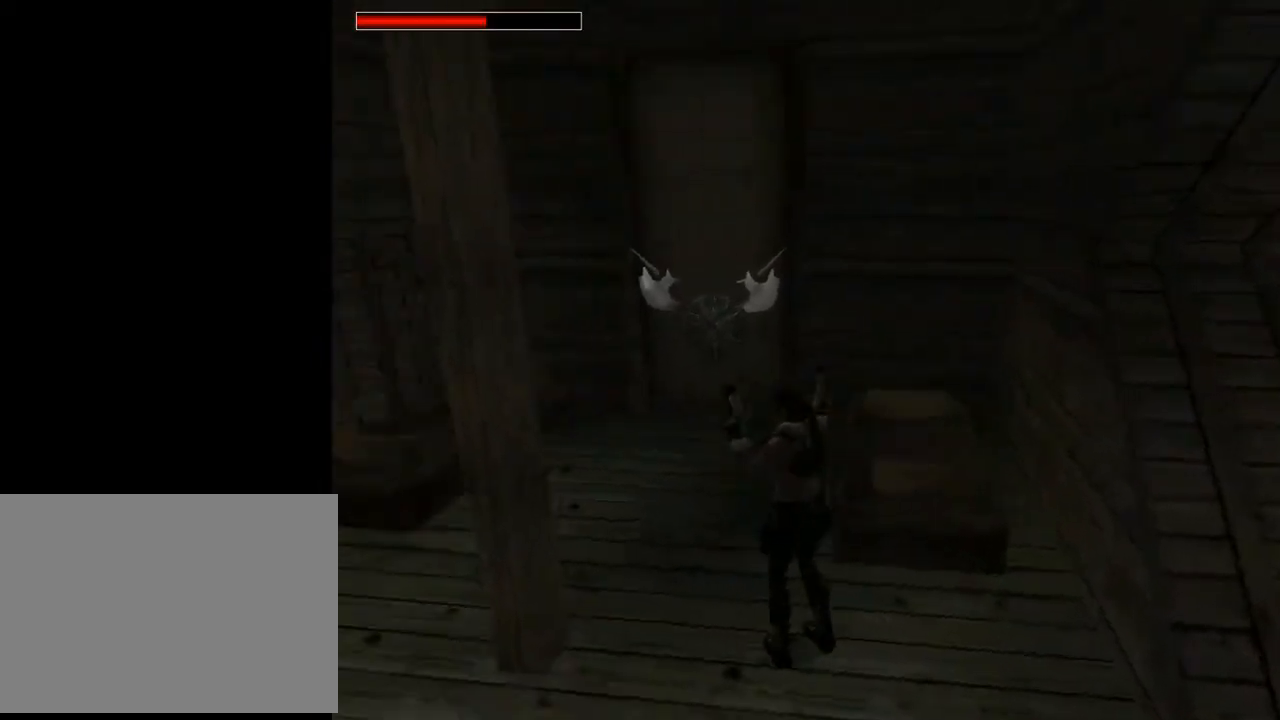
{"buttons": ["DPAD_LEFT"], "left_stick": "center", "right_stick": "center", "events": []}
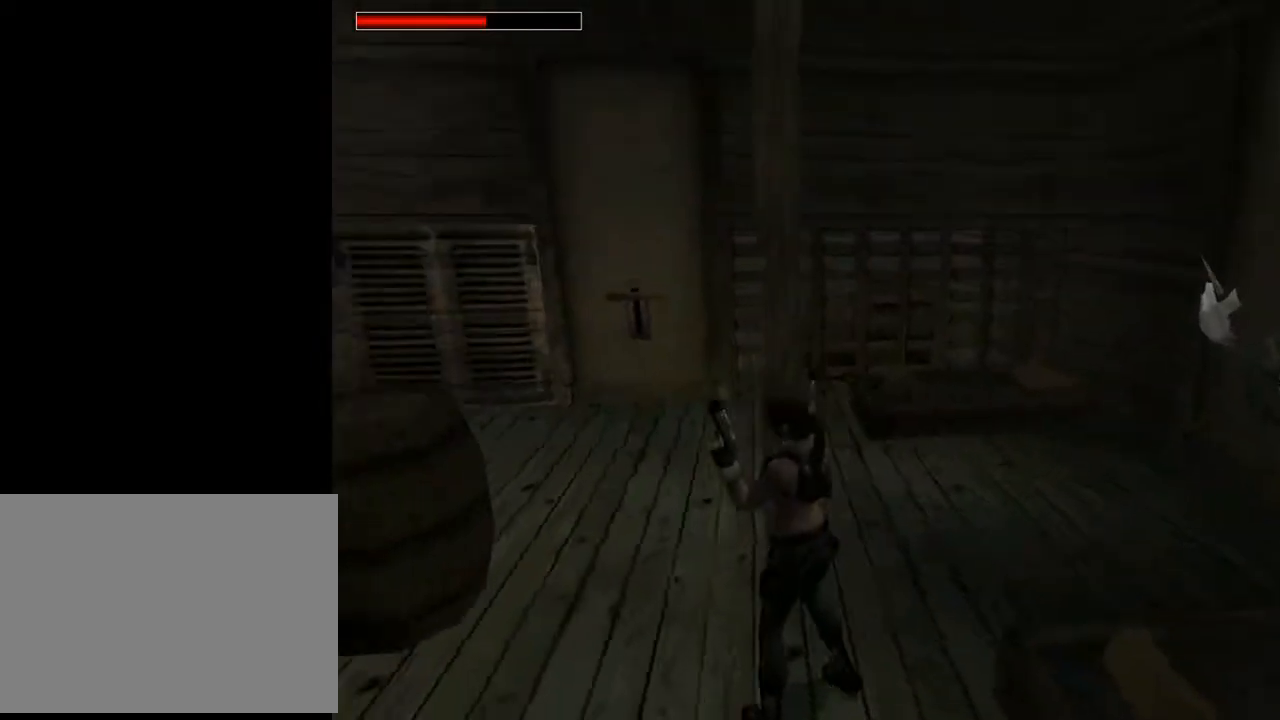
{"buttons": [], "left_stick": "center", "right_stick": "center", "events": [[300, "DPAD_LEFT", "up"]]}
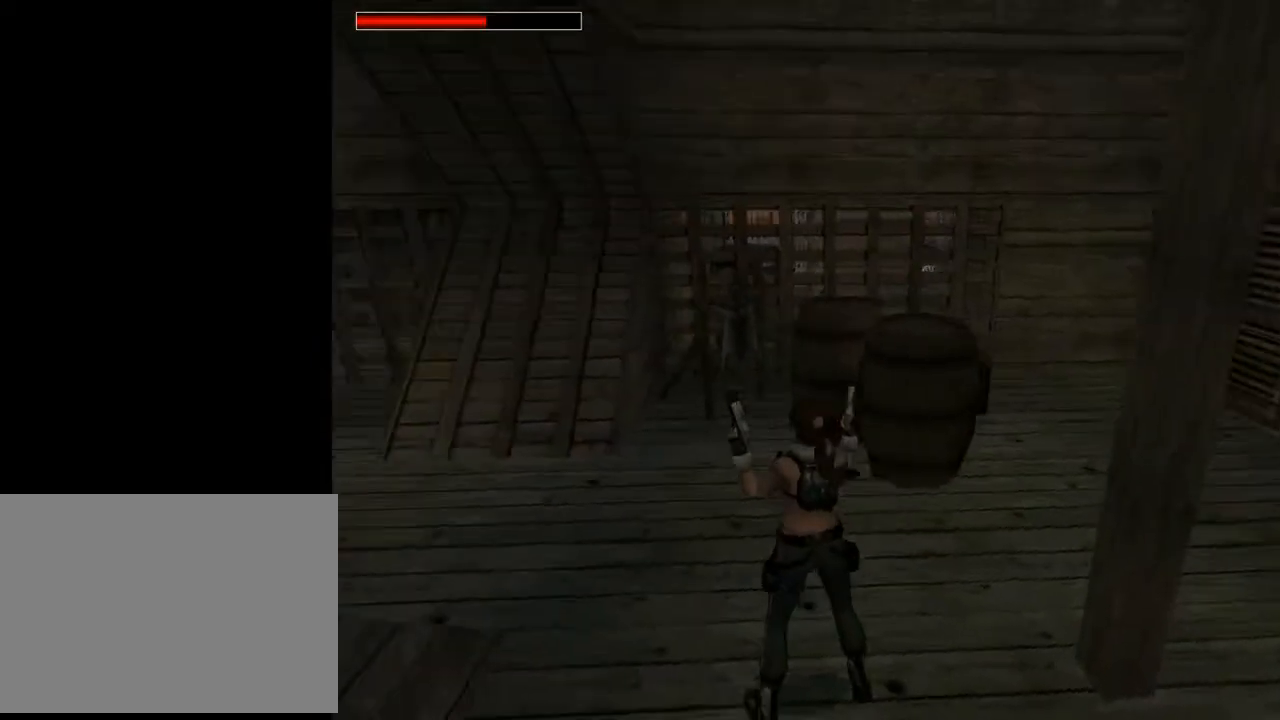
{"buttons": ["DPAD_UP"], "left_stick": "center", "right_stick": "center", "events": [[167, "DPAD_LEFT", "down"], [200, "TRIANGLE", "down"], [400, "TRIANGLE", "up"], [433, "DPAD_LEFT", "up"], [467, "DPAD_UP", "down"]]}
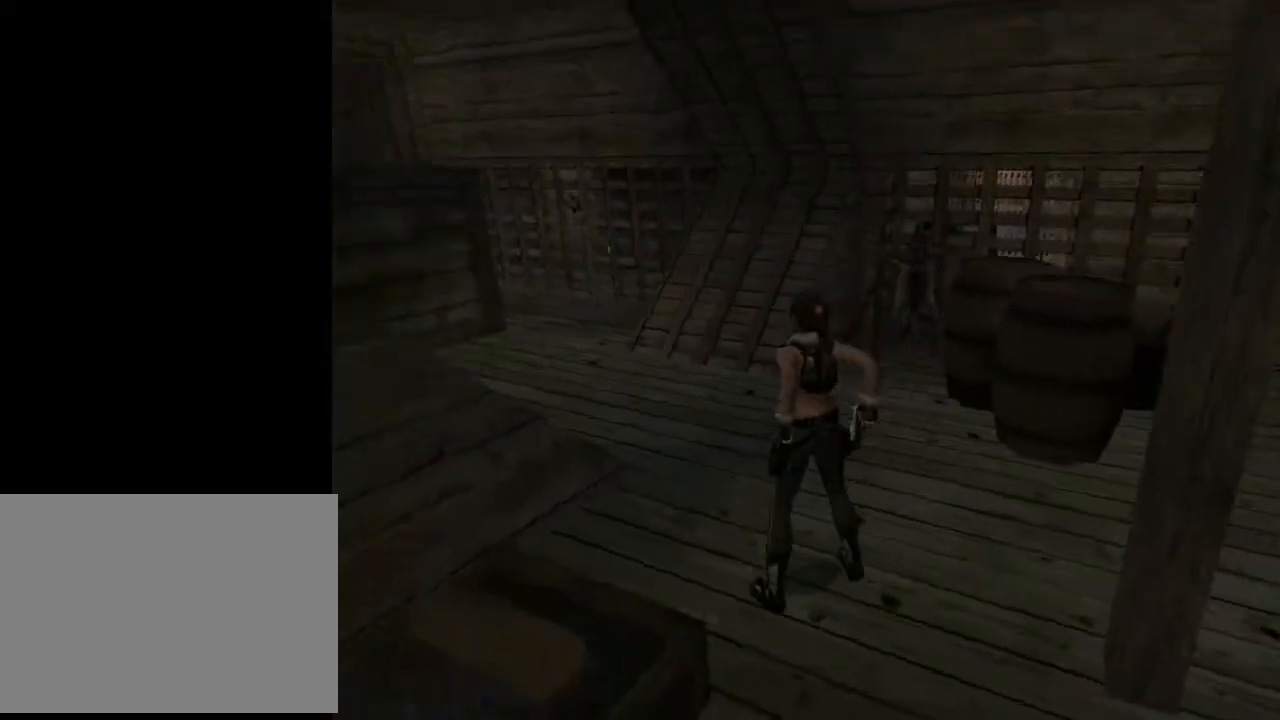
{"buttons": ["R2", "DPAD_UP"], "left_stick": "center", "right_stick": "center", "events": [[267, "DPAD_LEFT", "down"], [400, "R2", "down"], [467, "DPAD_LEFT", "up"]]}
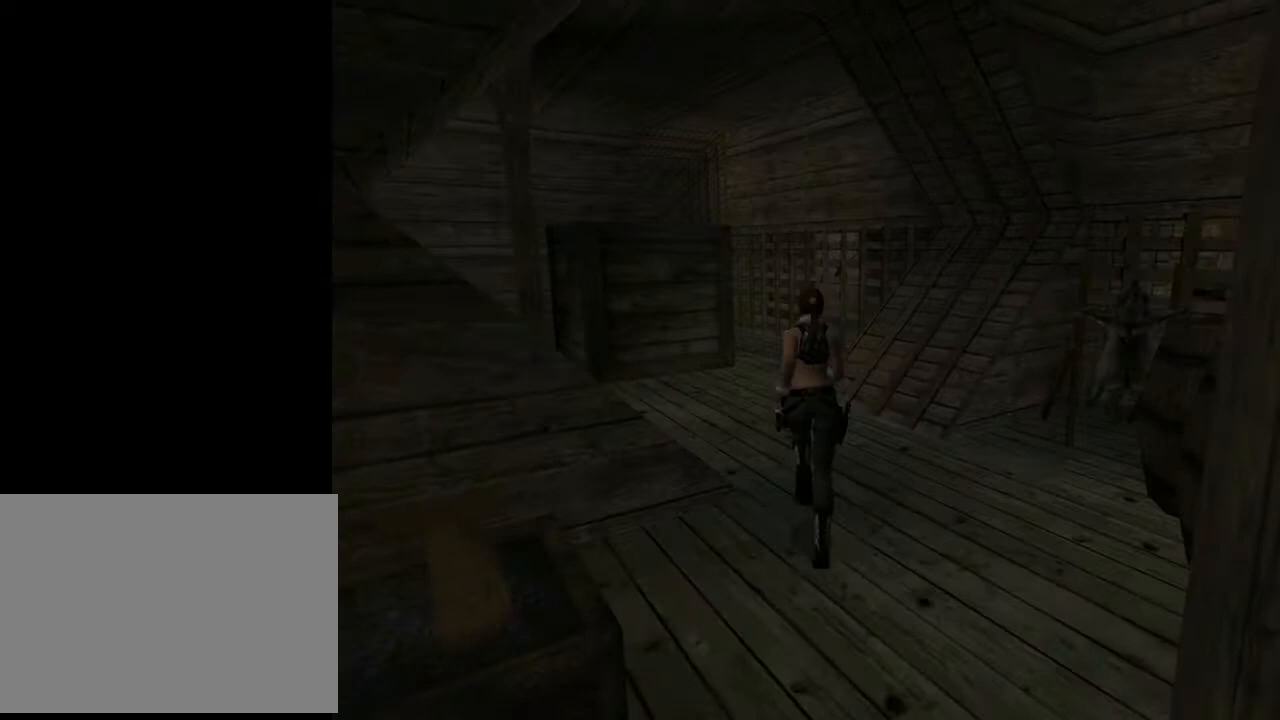
{"buttons": ["R2", "DPAD_UP"], "left_stick": "center", "right_stick": "center", "events": []}
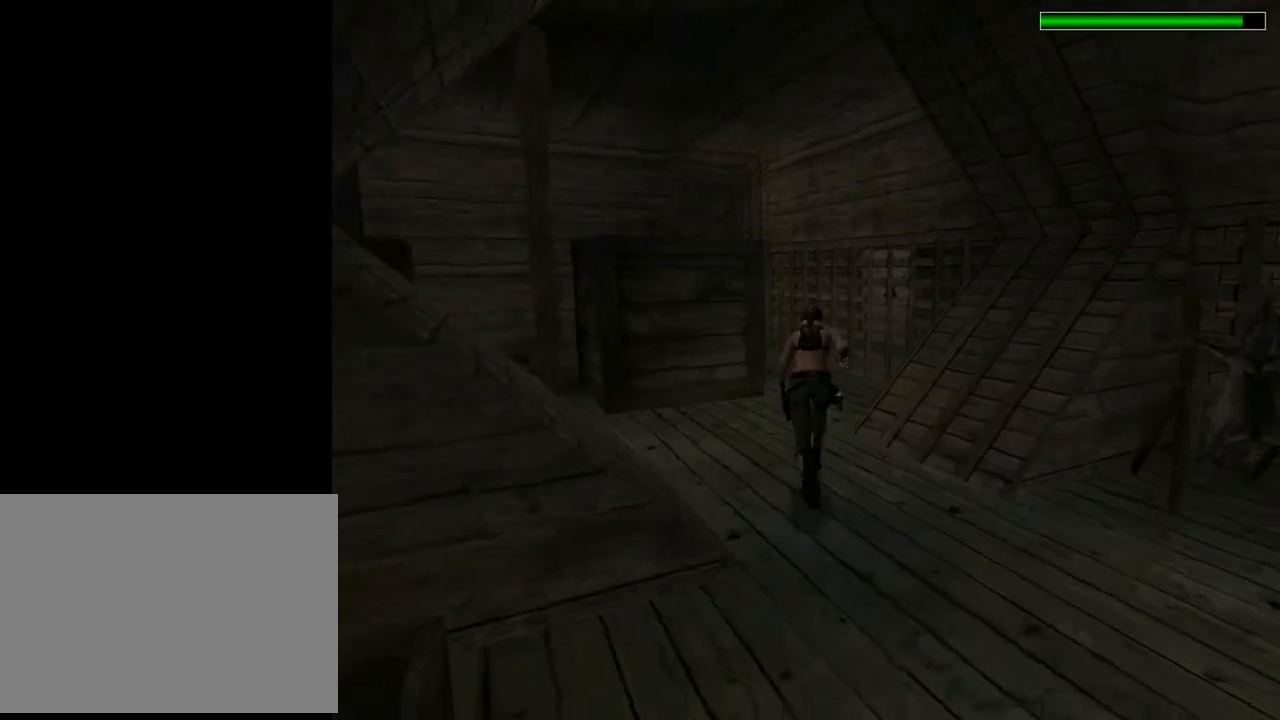
{"buttons": ["R2", "DPAD_UP"], "left_stick": "center", "right_stick": "center", "events": []}
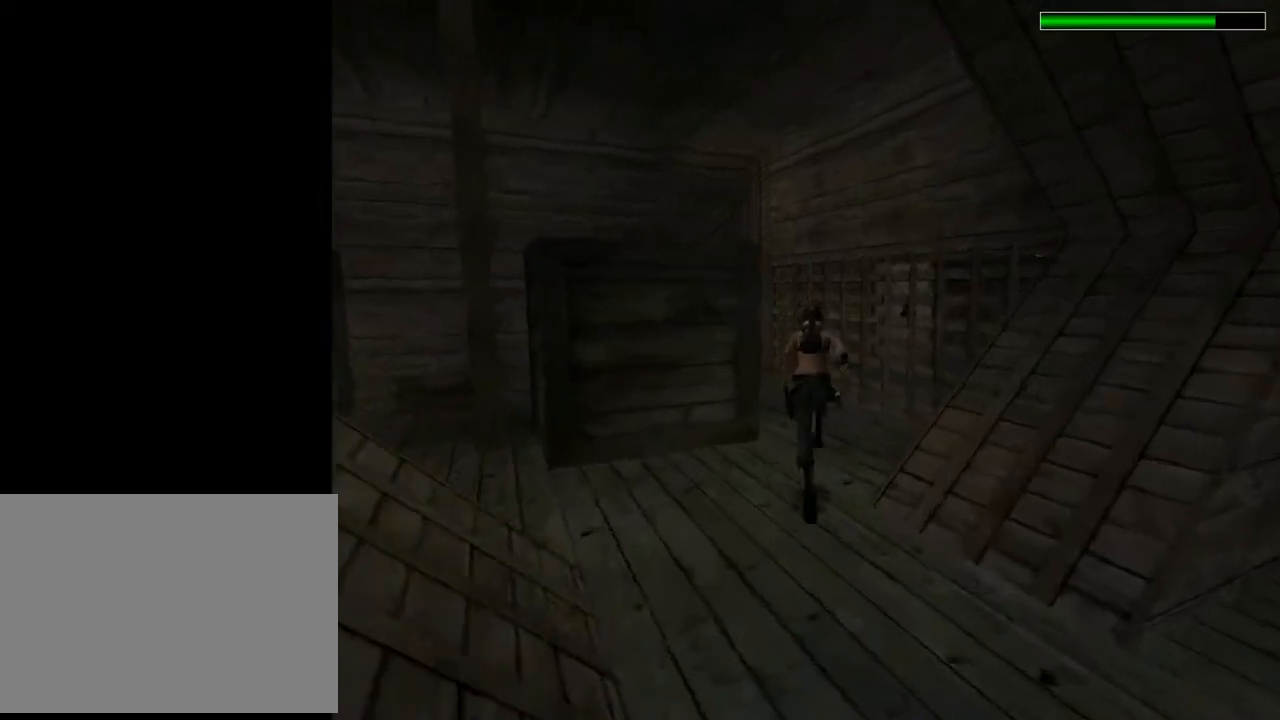
{"buttons": ["R2", "DPAD_UP", "DPAD_LEFT"], "left_stick": "center", "right_stick": "center", "events": [[200, "DPAD_LEFT", "down"]]}
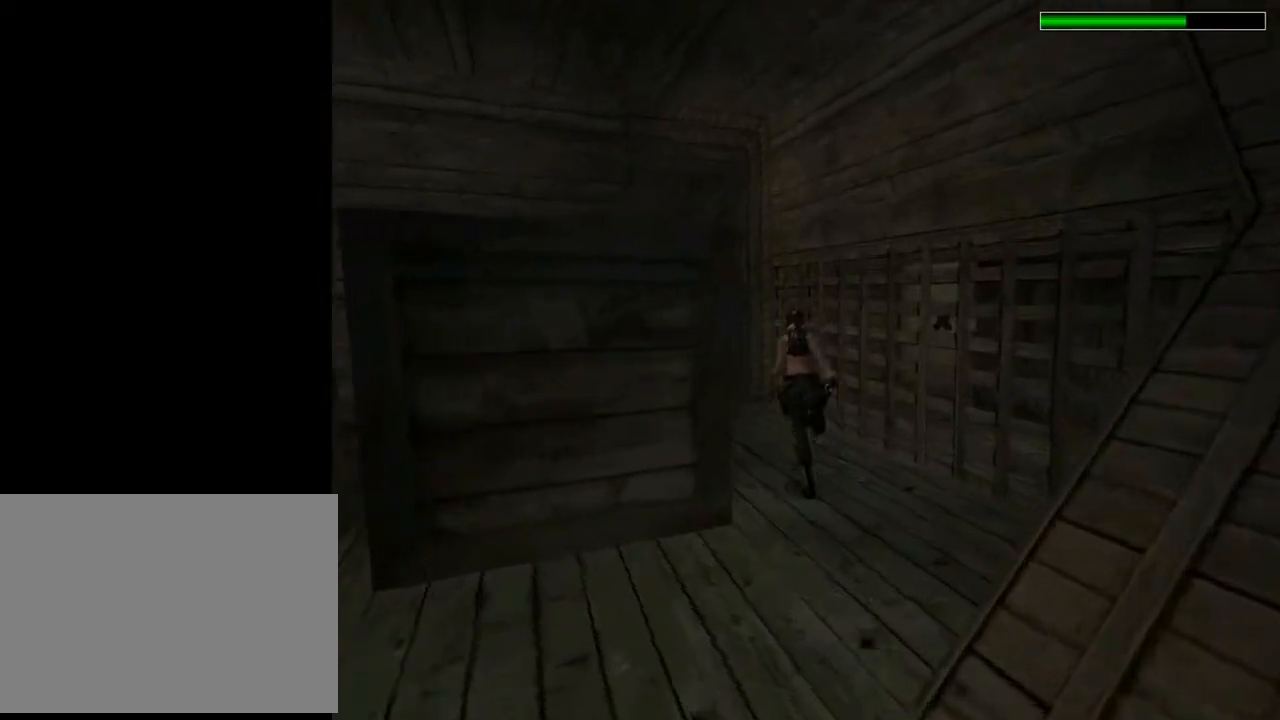
{"buttons": ["R2", "DPAD_UP"], "left_stick": "center", "right_stick": "center", "events": [[367, "DPAD_LEFT", "up"]]}
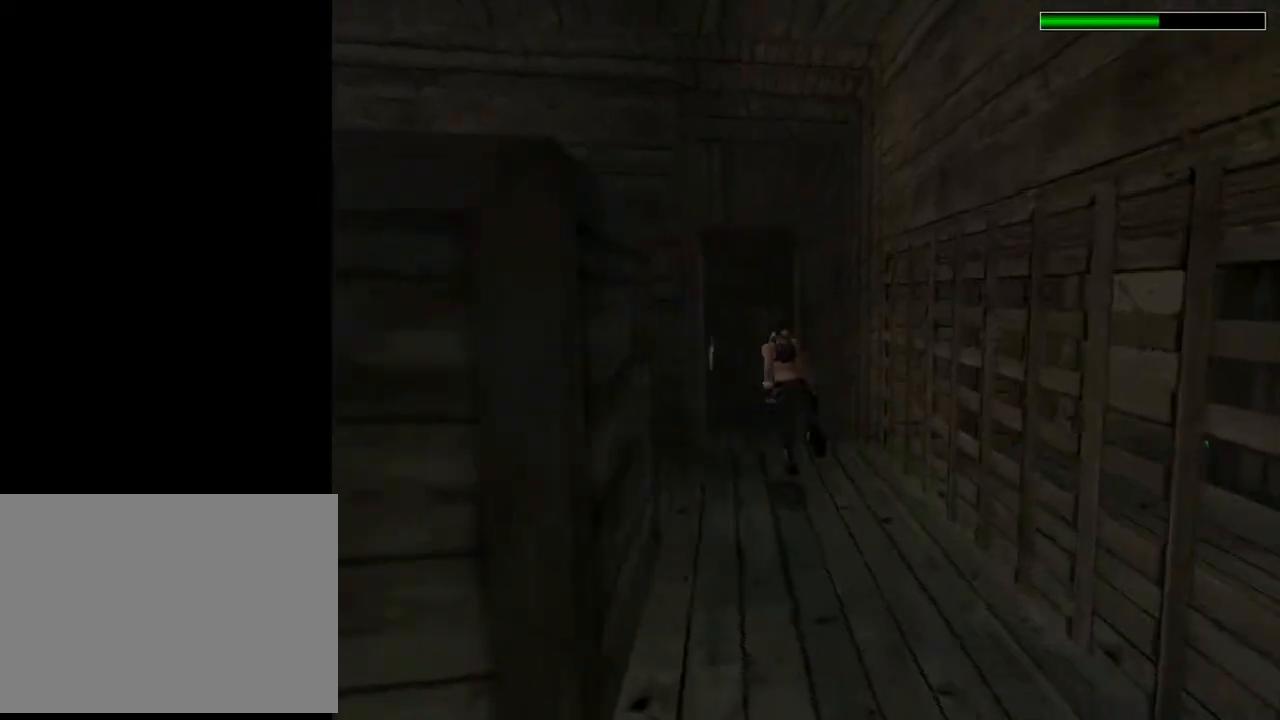
{"buttons": ["R2", "DPAD_UP"], "left_stick": "center", "right_stick": "center", "events": [[167, "DPAD_RIGHT", "down"], [500, "DPAD_RIGHT", "up"]]}
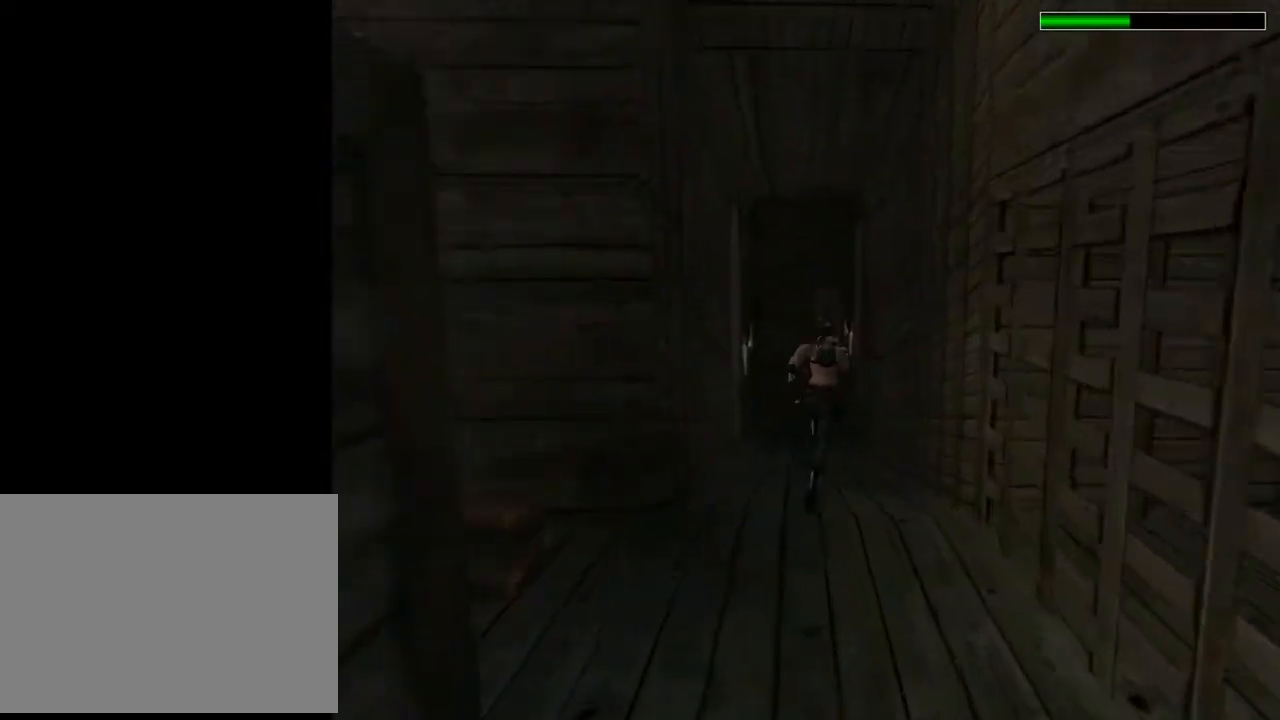
{"buttons": ["DPAD_UP", "DPAD_LEFT"], "left_stick": "center", "right_stick": "center", "events": [[133, "R2", "up"], [400, "DPAD_LEFT", "down"]]}